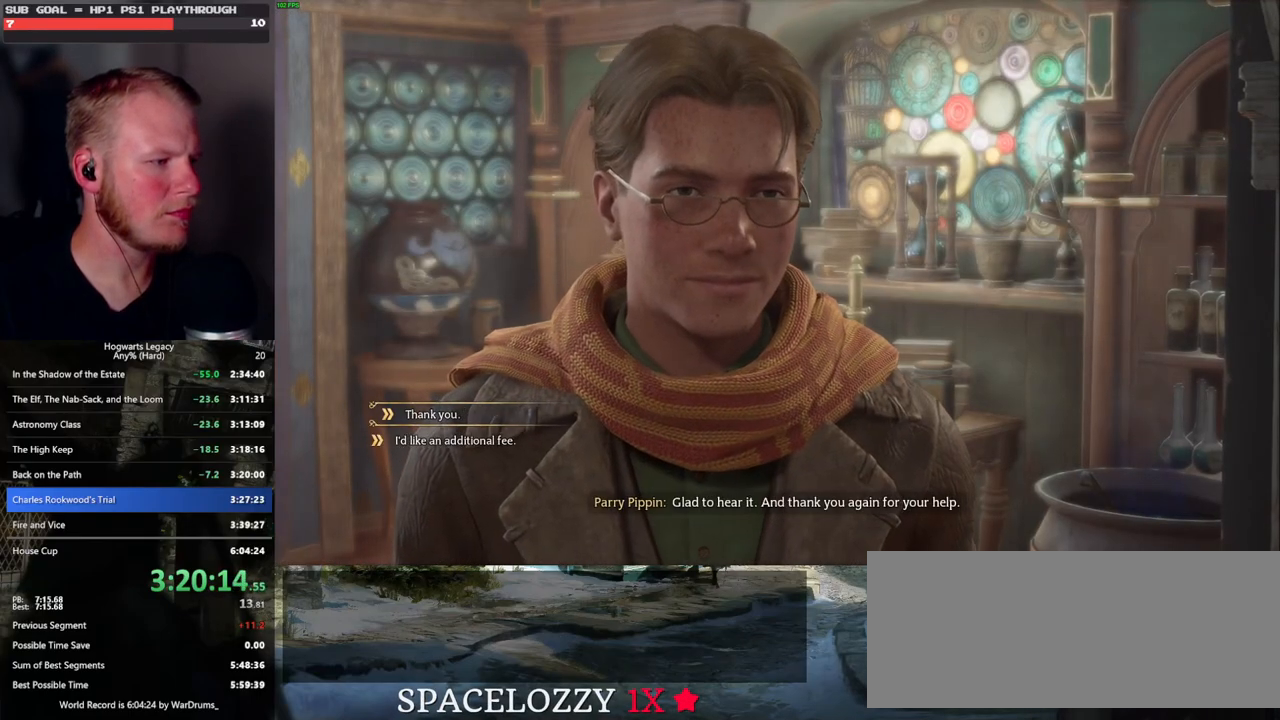
Gameplay with keyboard and mouse; each line is a JSON object with the keys and mouse buttons held at the frame after it. "events" lists presses ("down") and releases ("up") of ".", "/", "0", "1", "2", "3", "4", "5", "6", "7", "8", "9", "a", "alt_l", "alt_r", "b", "backslash", "backspace", "c", "caps_lock", "comma", "ctrl_l", "ctrl_r", "d", "e", "equals", "escape", "f", "f1", "f10", "f11", "f12", "f2", "f3", "f4", "f5", "f6", "f7", "f8", "f9", "g", "h", "i", "j", "k", "l", "lbracket", "m", "minus", "n", "o", "p", "q", "quote", "r", "rbracket", "return", "s", "semicolon", "shift_l", "shift_r", "space", "super", "t", "tab", "tilde", "u", "v", "w", "x", "y", "z", "mouse_left", "mouse_wheel", "mouse_right", "mouse_mb4" and "mouse_mb5" between this image and that frame as [ms after this image, input, new state], when the widget could be followed in between. "mouse_left", "mouse_wheel", "mouse_right", "mouse_mb4", "mouse_mb5" = the "left", "wheel", "right", "mb4", "mb5" buttons of the "mouse" list. No other keys are recorded. "wheel" means that the mouse wheel is clicked or scrolled. Mouse movement is not recorded.
{"keys": ["q"], "mouse": [], "events": [[233, "mouse_left", "down"], [333, "mouse_left", "up"], [450, "q", "down"]]}
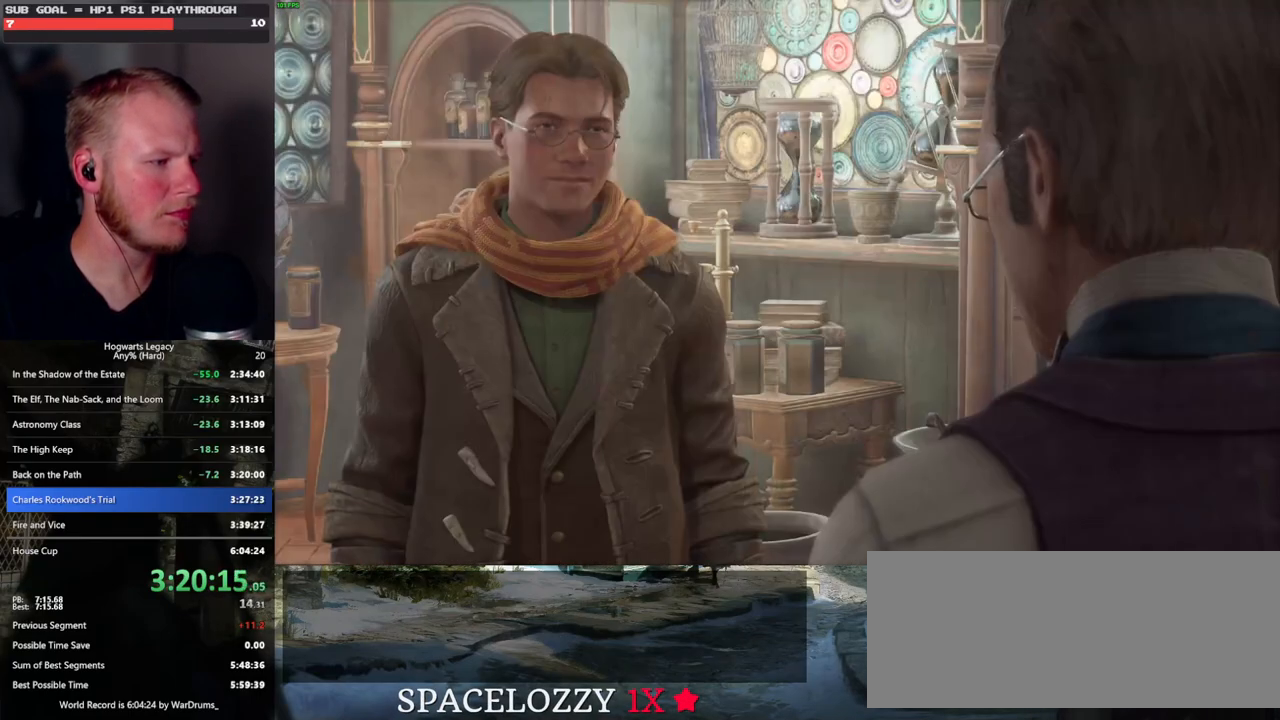
{"keys": [], "mouse": [], "events": [[33, "q", "up"], [67, "mouse_wheel", "down"], [83, "mouse_wheel", "up"], [117, "mouse_wheel", "down"], [133, "mouse_wheel", "up"], [133, "q", "down"], [150, "mouse_wheel", "down"], [167, "mouse_wheel", "up"], [183, "q", "up"], [283, "q", "down"], [350, "q", "up"], [433, "mouse_wheel", "down"], [450, "mouse_wheel", "up"], [450, "q", "down"], [467, "mouse_wheel", "down"], [500, "mouse_wheel", "up"], [500, "q", "up"]]}
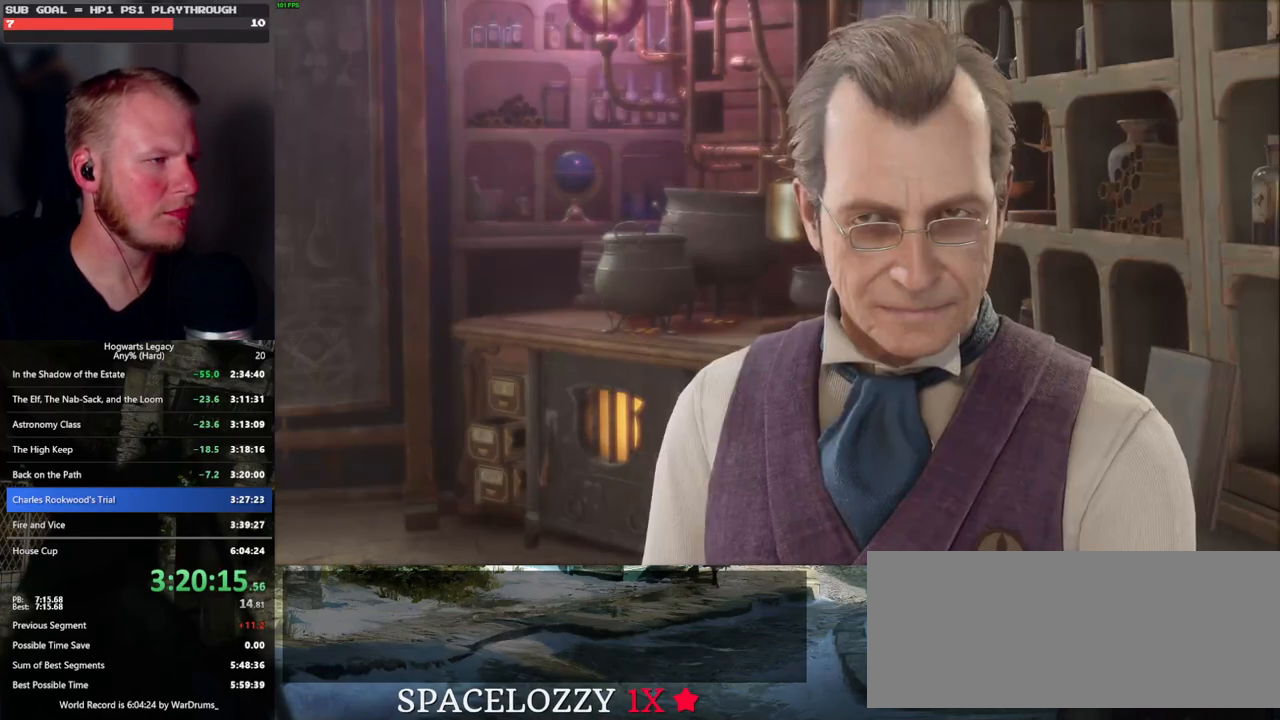
{"keys": [], "mouse": [], "events": [[17, "mouse_wheel", "down"], [33, "mouse_wheel", "up"], [117, "q", "down"], [167, "q", "up"], [283, "q", "down"], [300, "mouse_wheel", "down"], [333, "mouse_wheel", "up"], [333, "q", "up"], [350, "mouse_wheel", "down"], [400, "mouse_wheel", "up"], [417, "mouse_wheel", "down"], [433, "mouse_wheel", "up"], [433, "q", "down"], [500, "q", "up"]]}
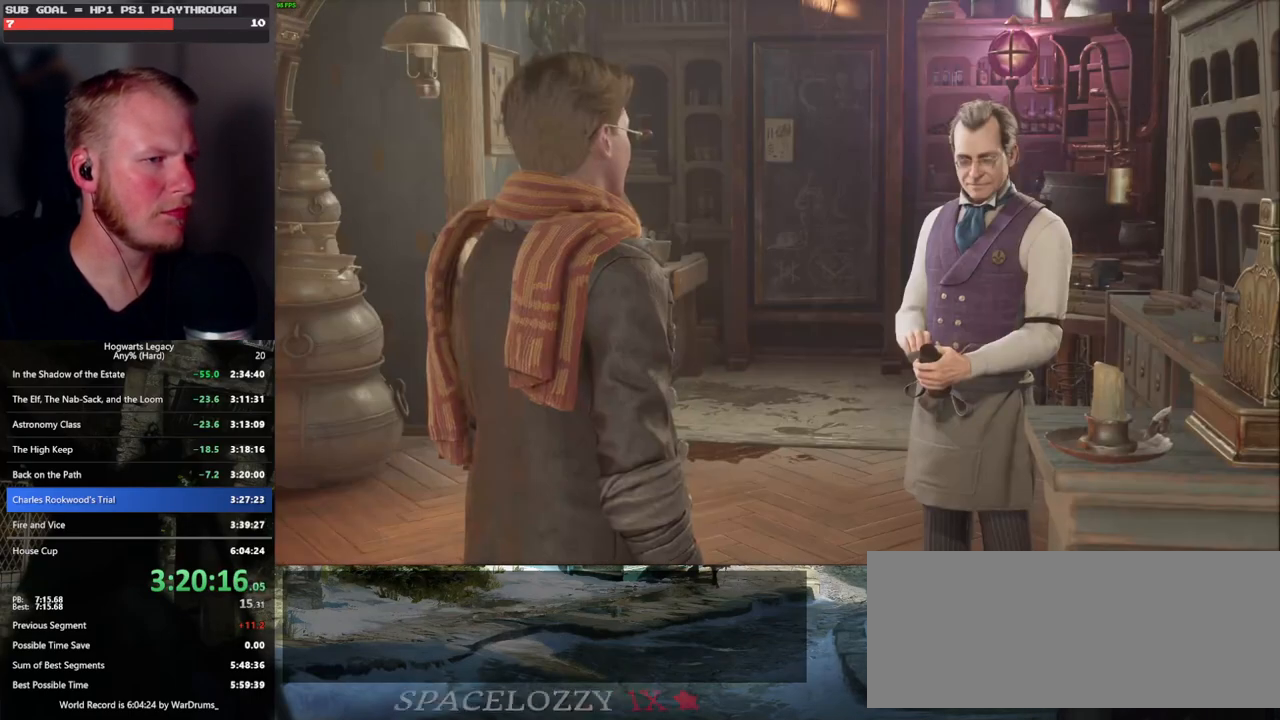
{"keys": [], "mouse": [], "events": [[100, "q", "down"], [167, "q", "up"], [183, "mouse_wheel", "down"], [267, "mouse_wheel", "up"], [267, "q", "down"], [300, "q", "up"], [317, "mouse_wheel", "down"], [333, "mouse_wheel", "up"], [417, "q", "down"], [483, "q", "up"]]}
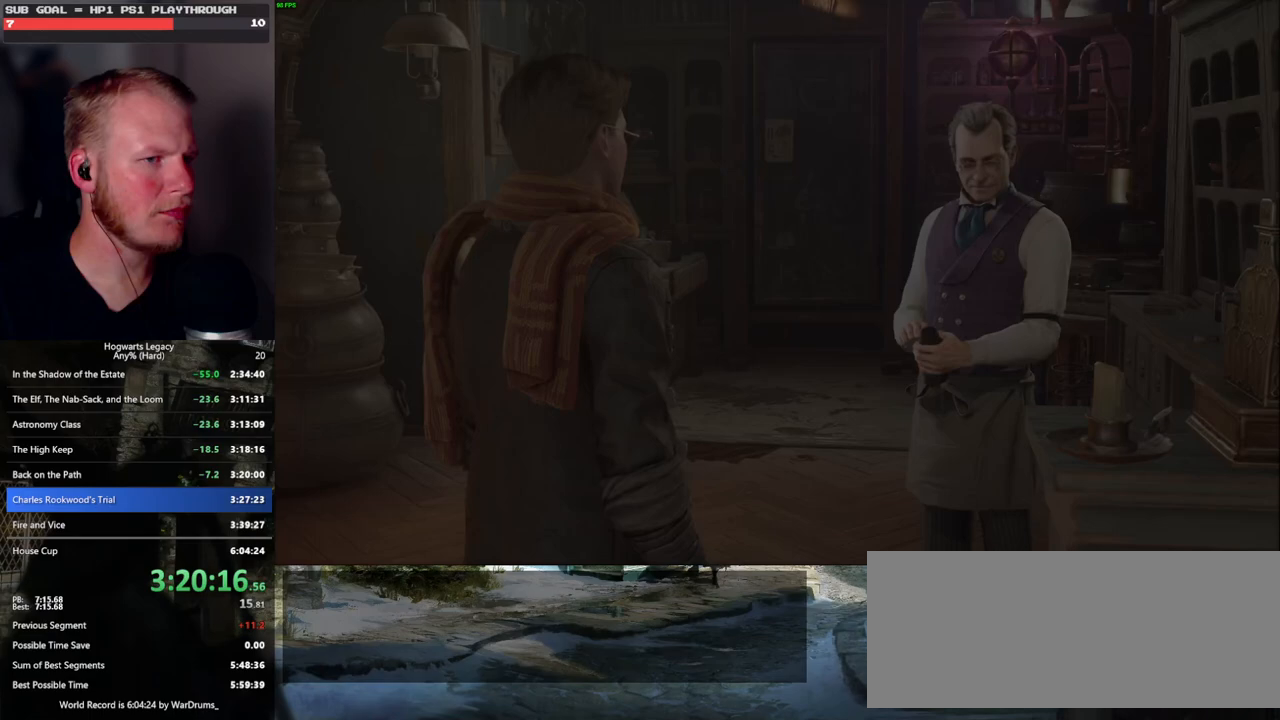
{"keys": [], "mouse": [], "events": [[50, "mouse_wheel", "down"], [67, "mouse_wheel", "up"], [67, "q", "down"], [83, "mouse_wheel", "down"], [117, "mouse_wheel", "up"], [117, "q", "up"]]}
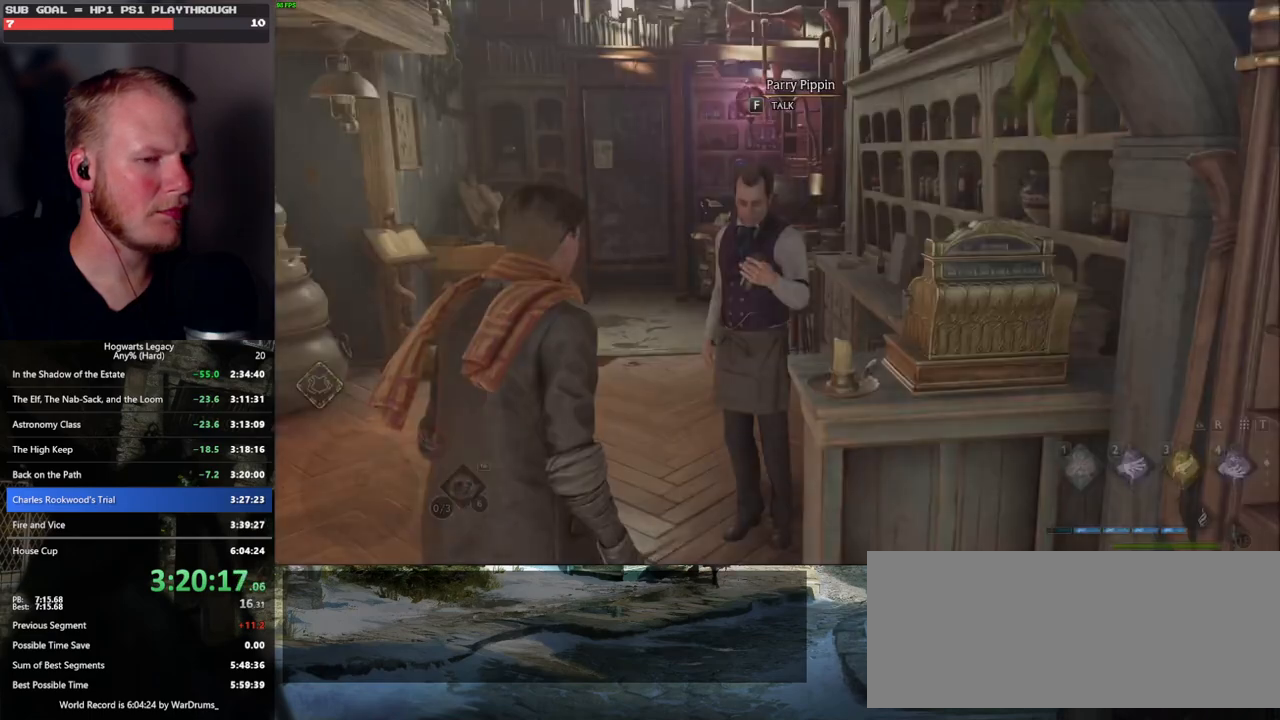
{"keys": [], "mouse": [], "events": []}
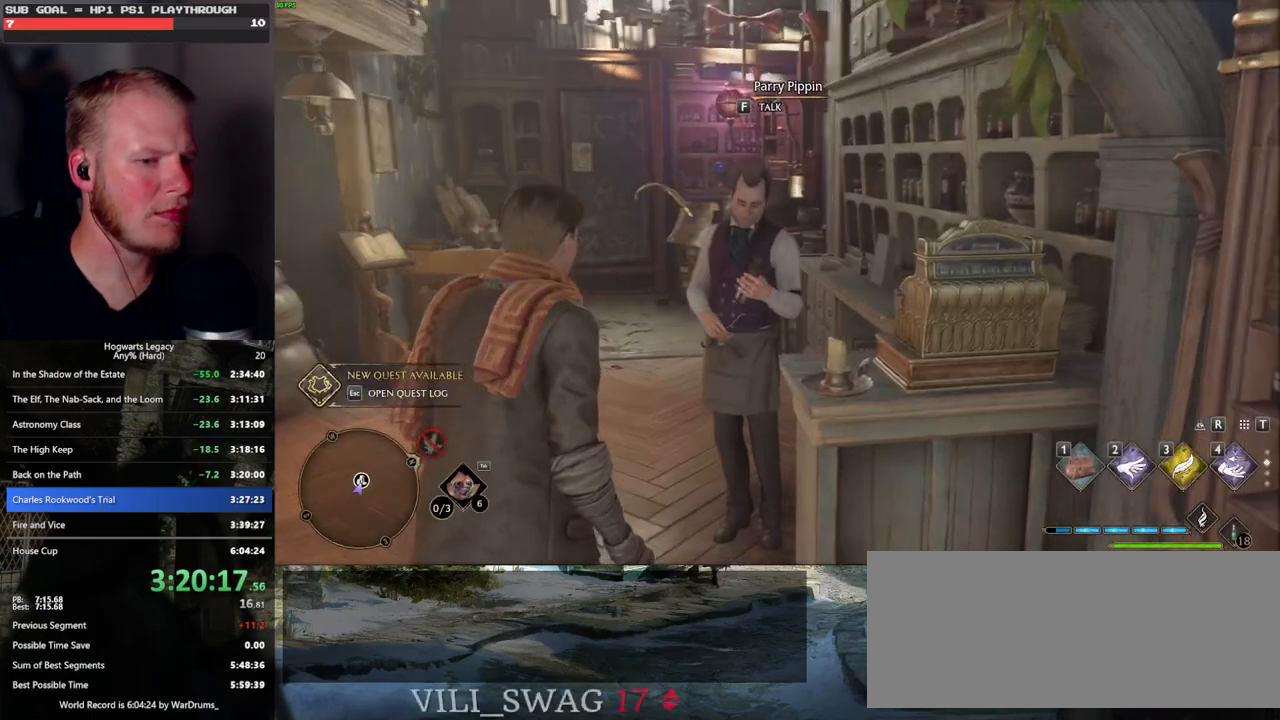
{"keys": [], "mouse": [], "events": []}
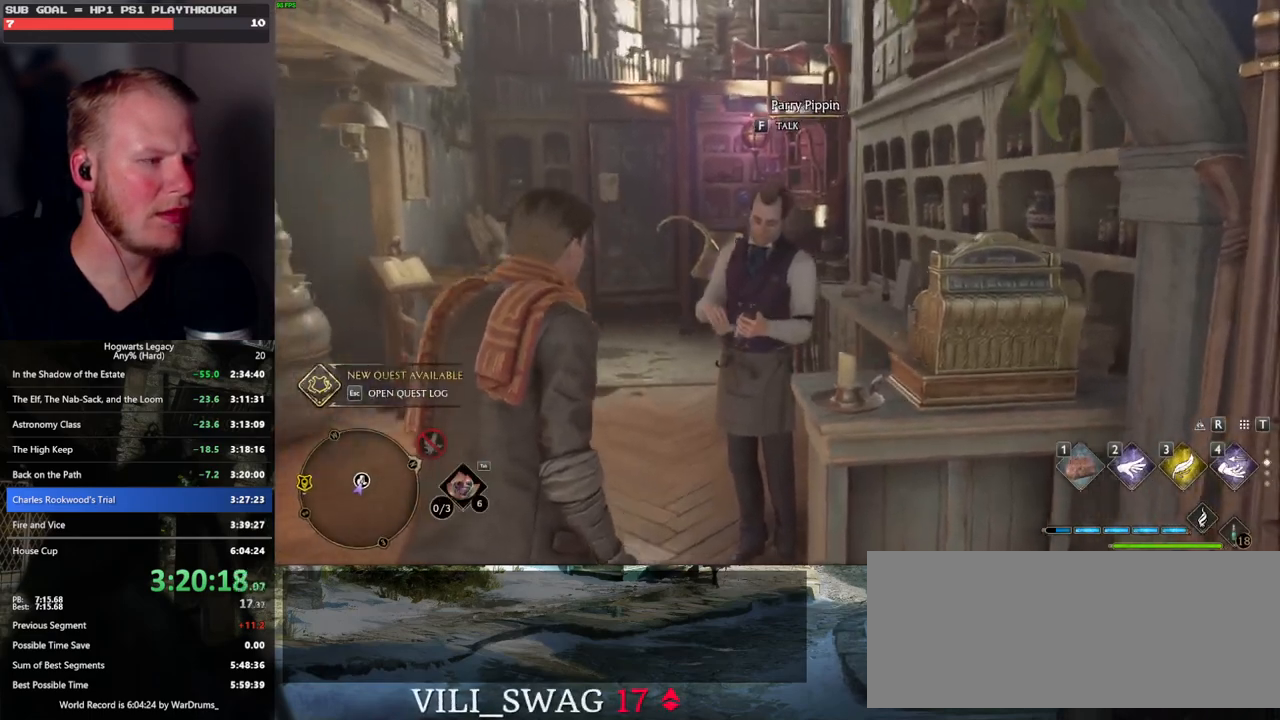
{"keys": [], "mouse": [], "events": []}
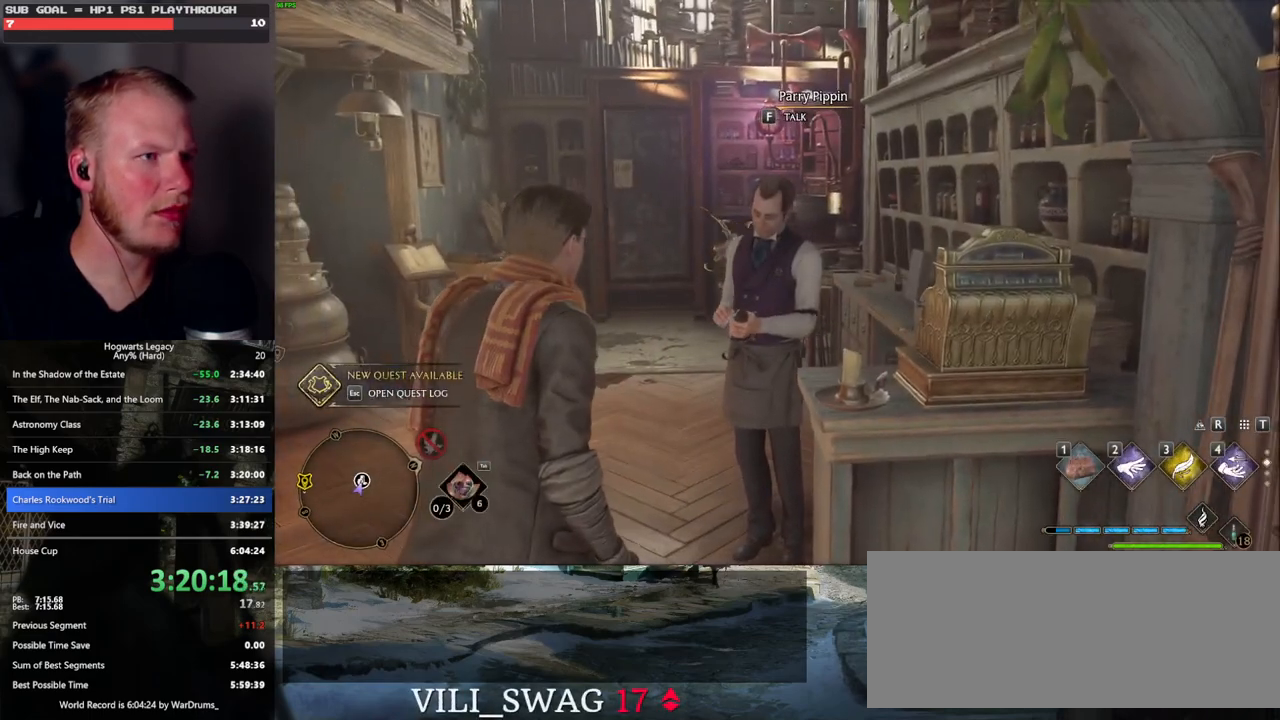
{"keys": [], "mouse": [], "events": []}
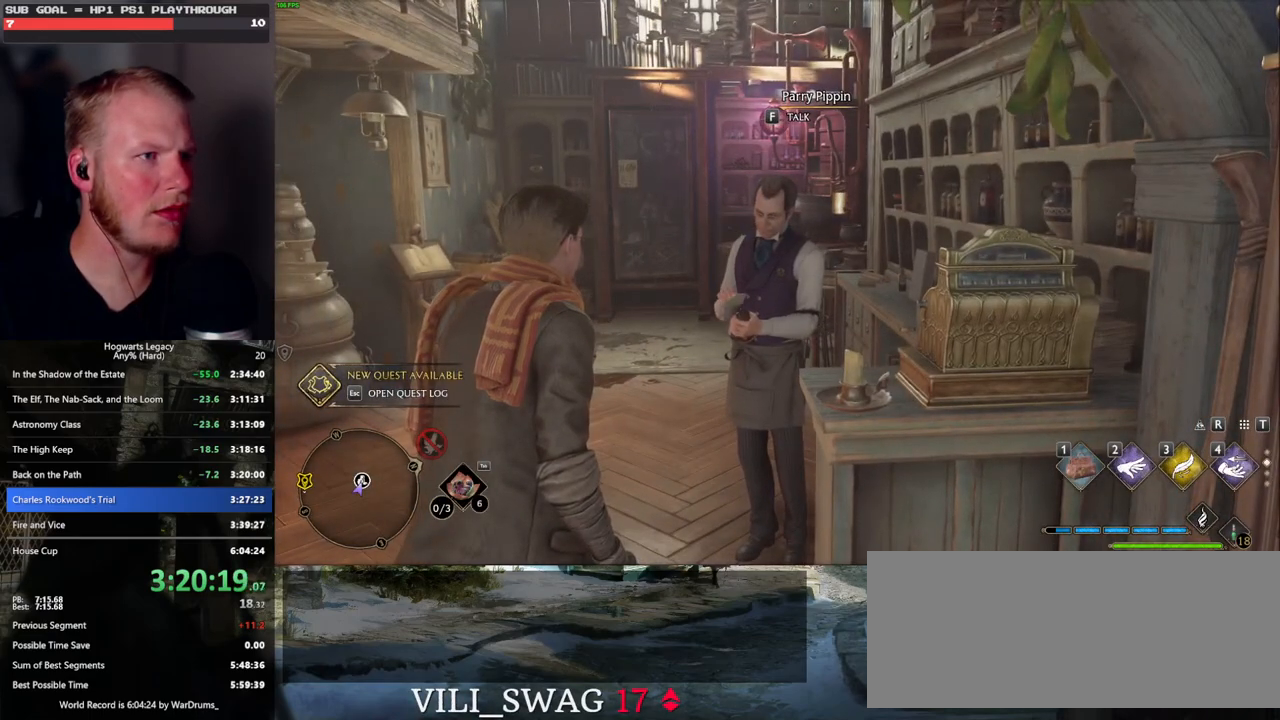
{"keys": [], "mouse": [], "events": []}
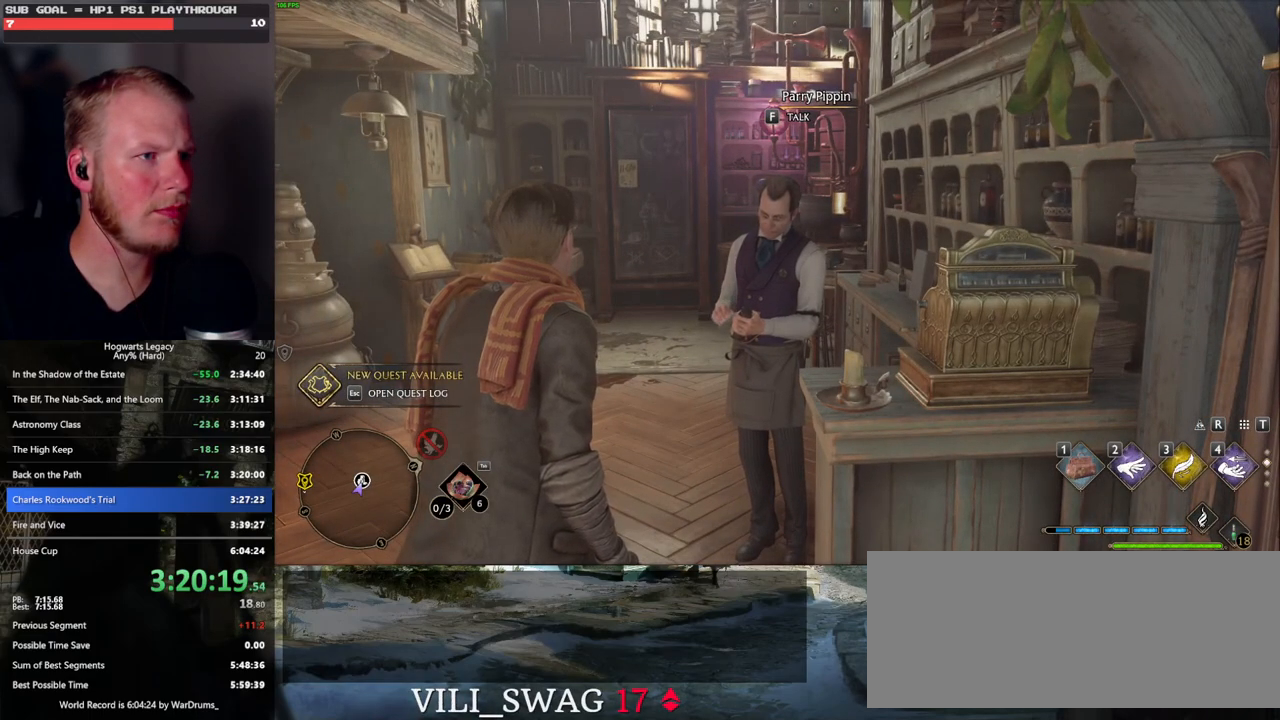
{"keys": [], "mouse": [], "events": []}
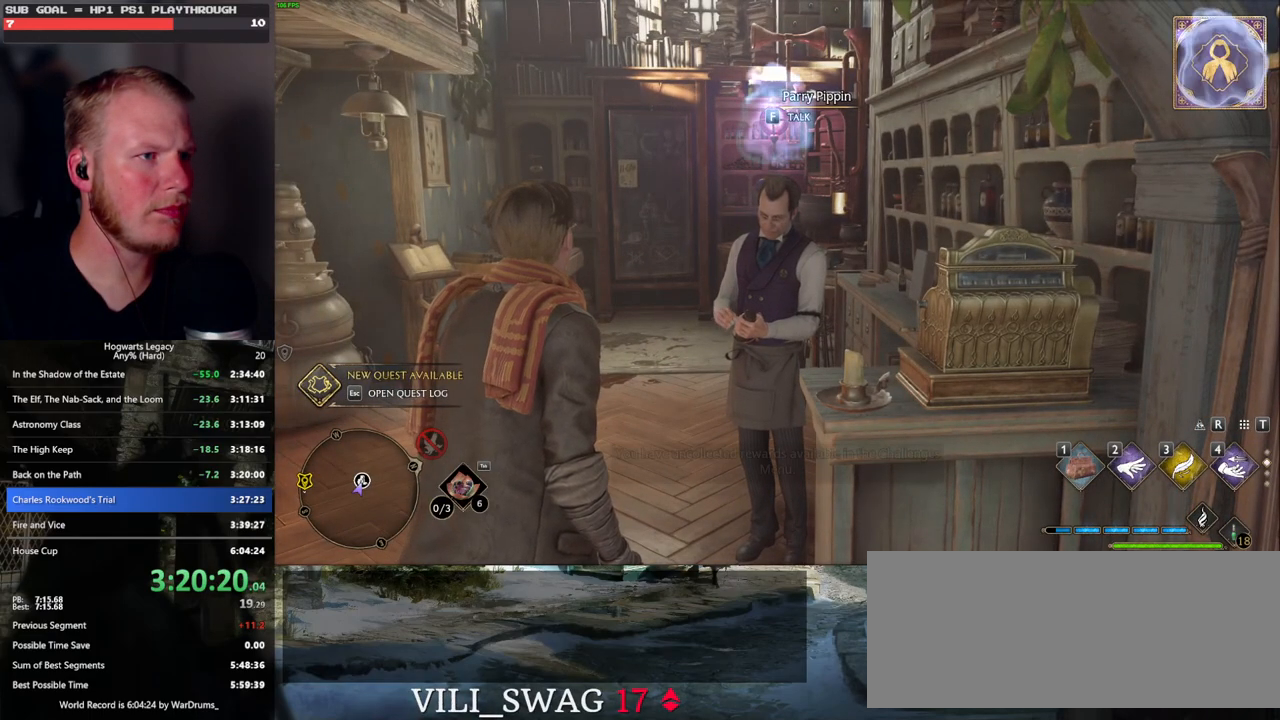
{"keys": [], "mouse": [], "events": [[117, "f", "down"], [217, "f", "up"]]}
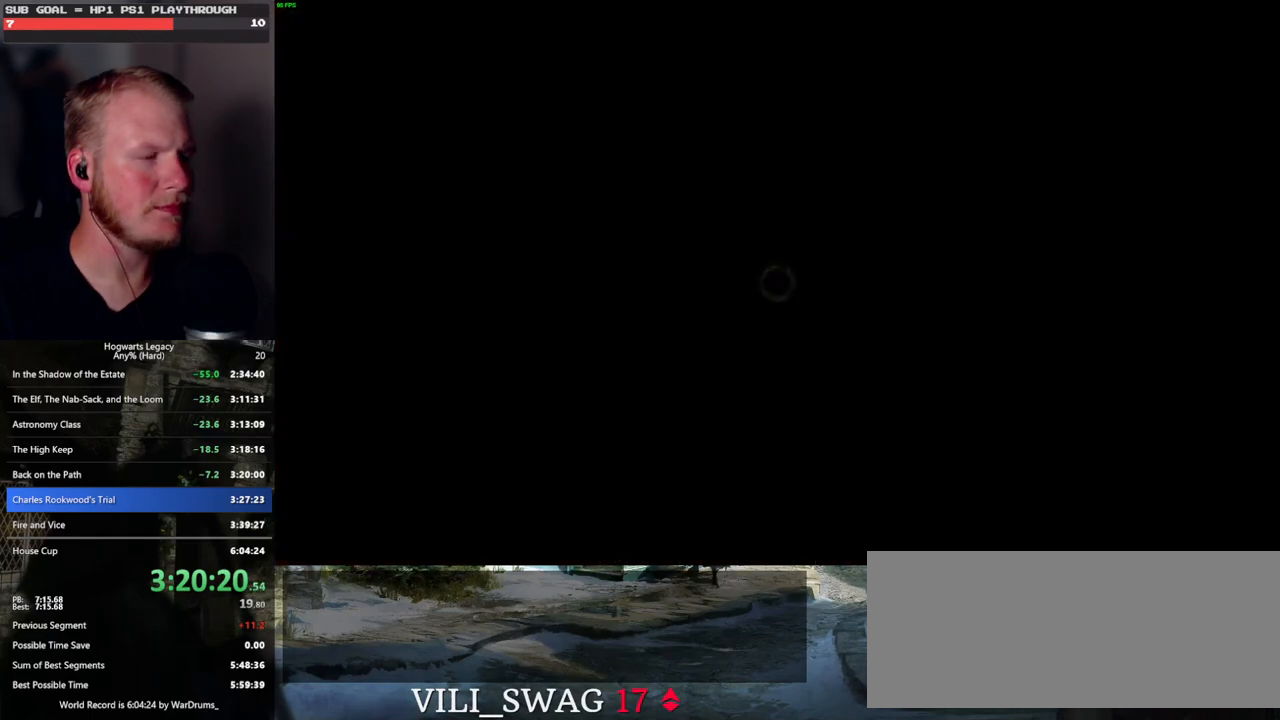
{"keys": [], "mouse": [], "events": []}
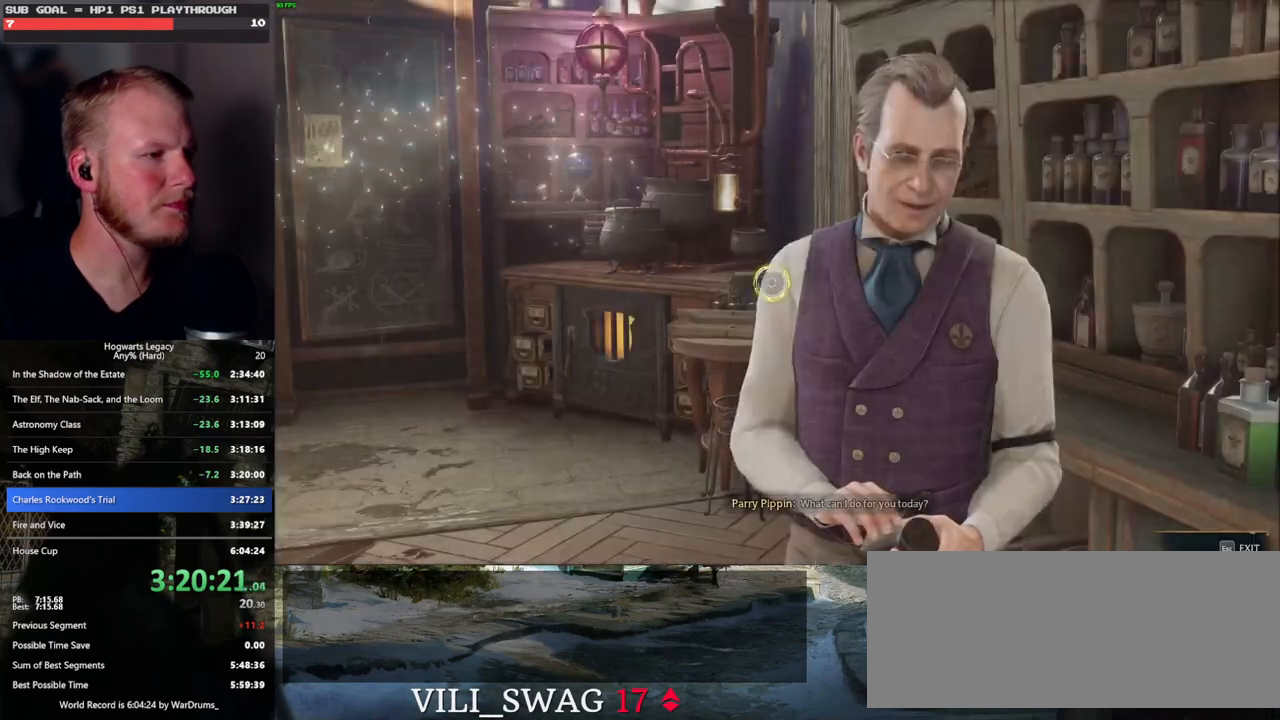
{"keys": [], "mouse": [], "events": []}
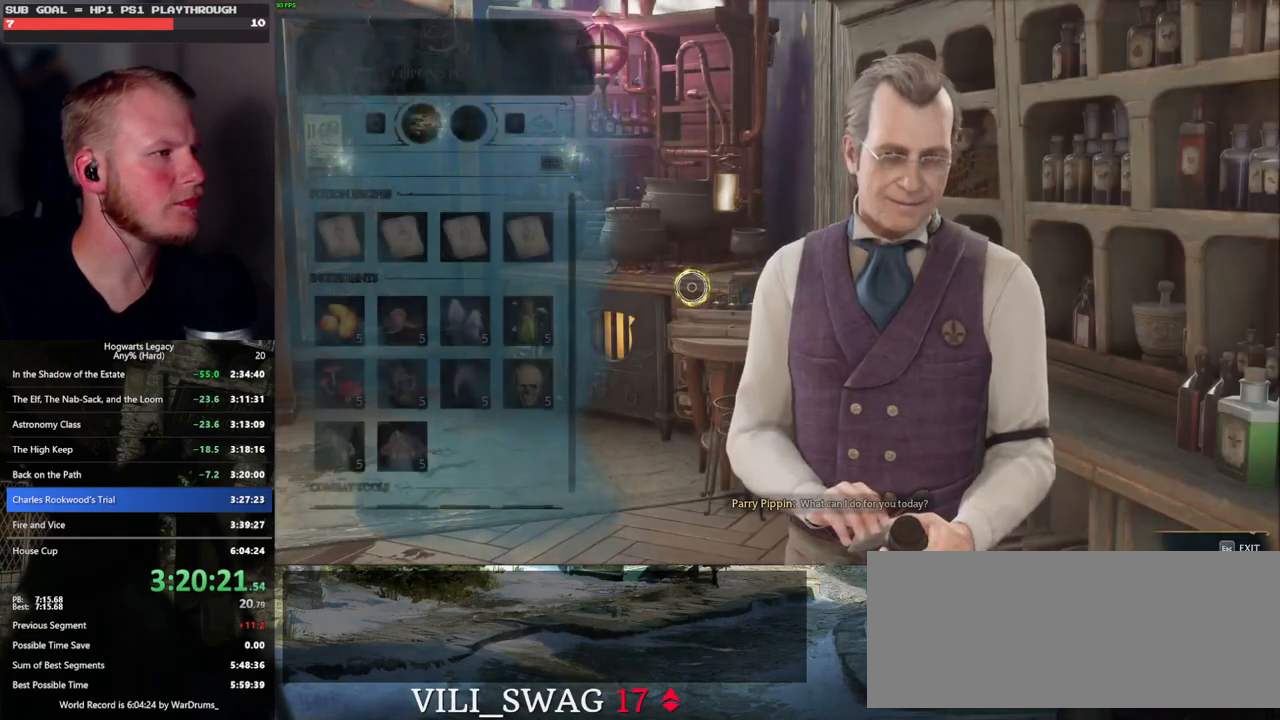
{"keys": [], "mouse": [], "events": []}
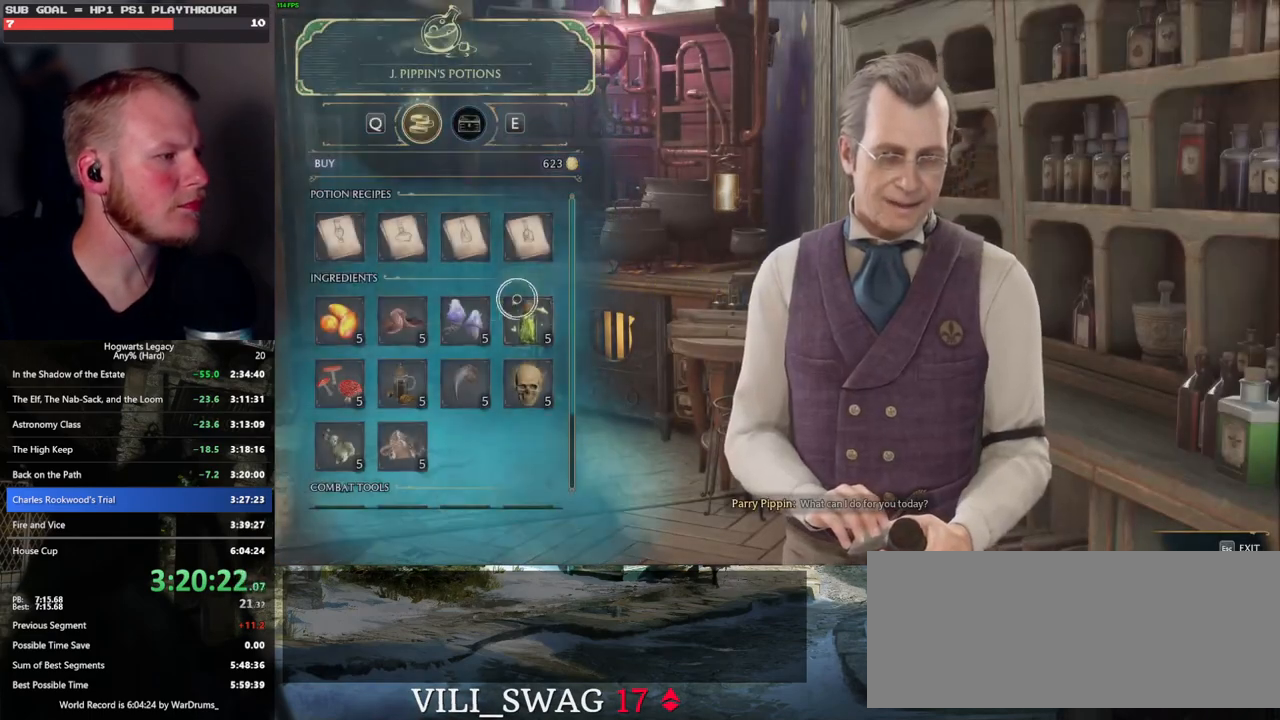
{"keys": [], "mouse": [], "events": [[133, "mouse_wheel", "down"], [150, "mouse_wheel", "up"], [183, "mouse_wheel", "down"], [200, "mouse_wheel", "up"], [217, "mouse_wheel", "down"], [233, "mouse_wheel", "up"]]}
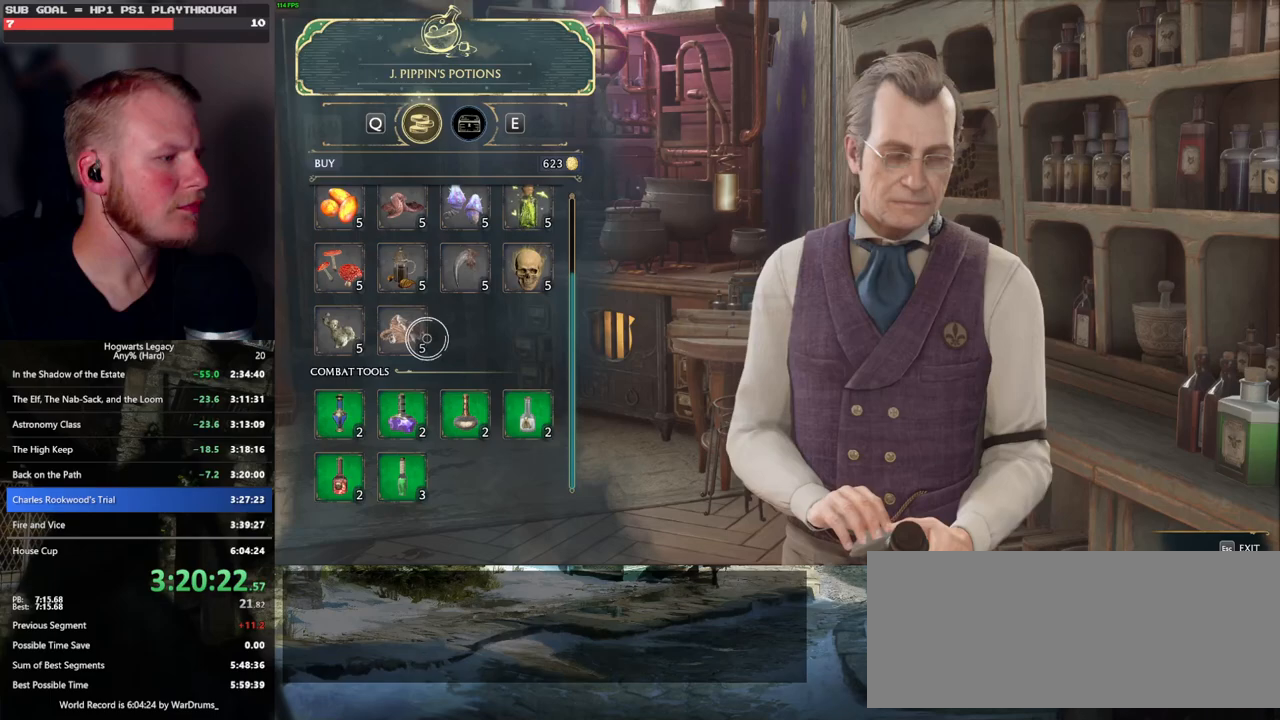
{"keys": [], "mouse": [], "events": []}
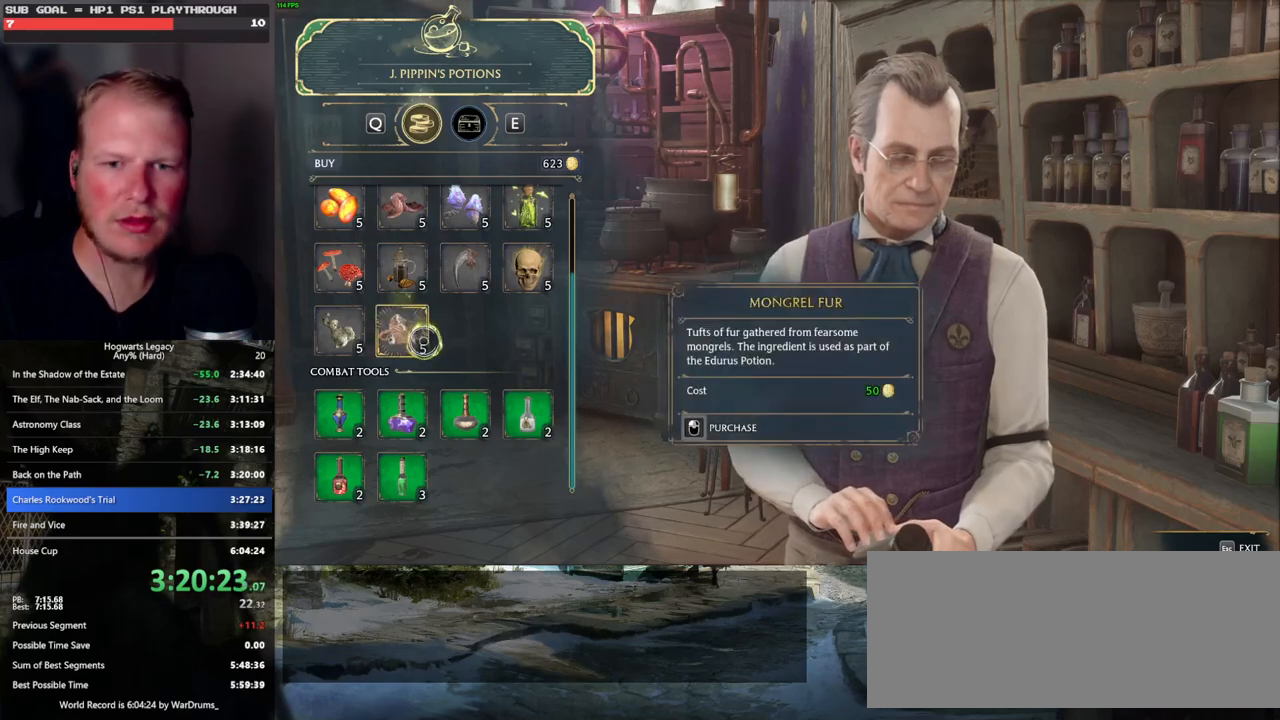
{"keys": [], "mouse": [], "events": []}
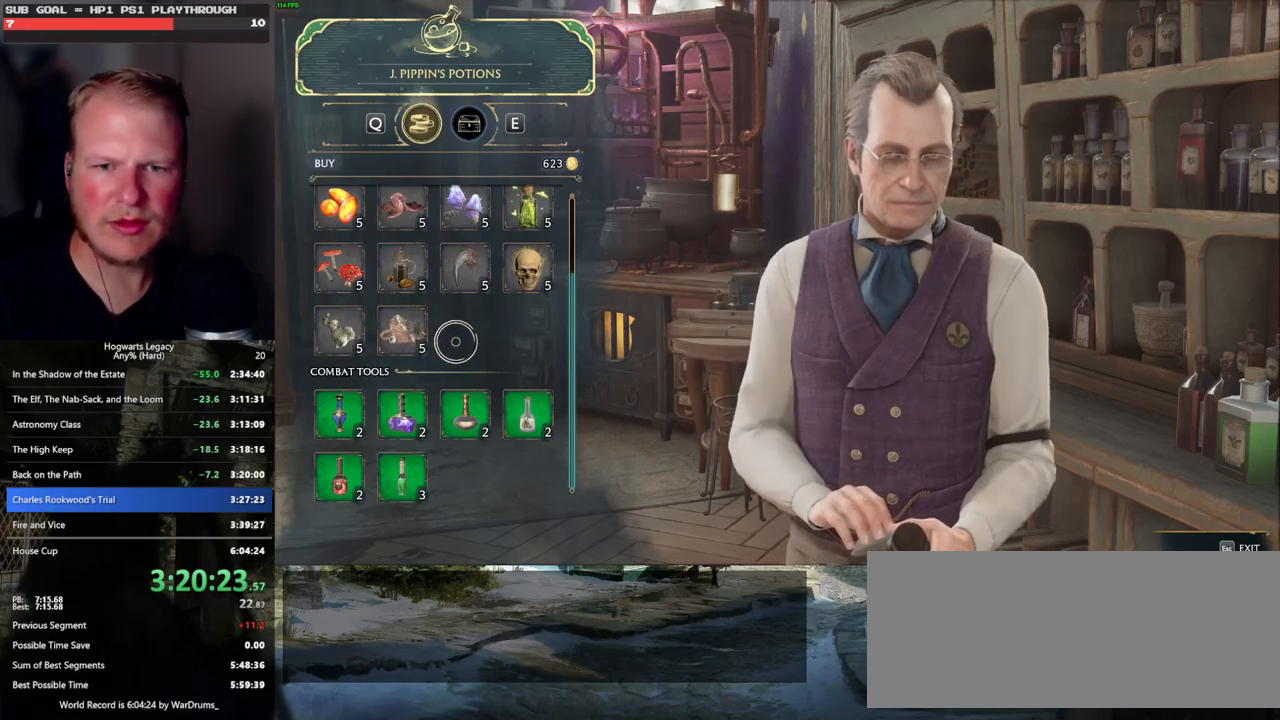
{"keys": [], "mouse": [], "events": []}
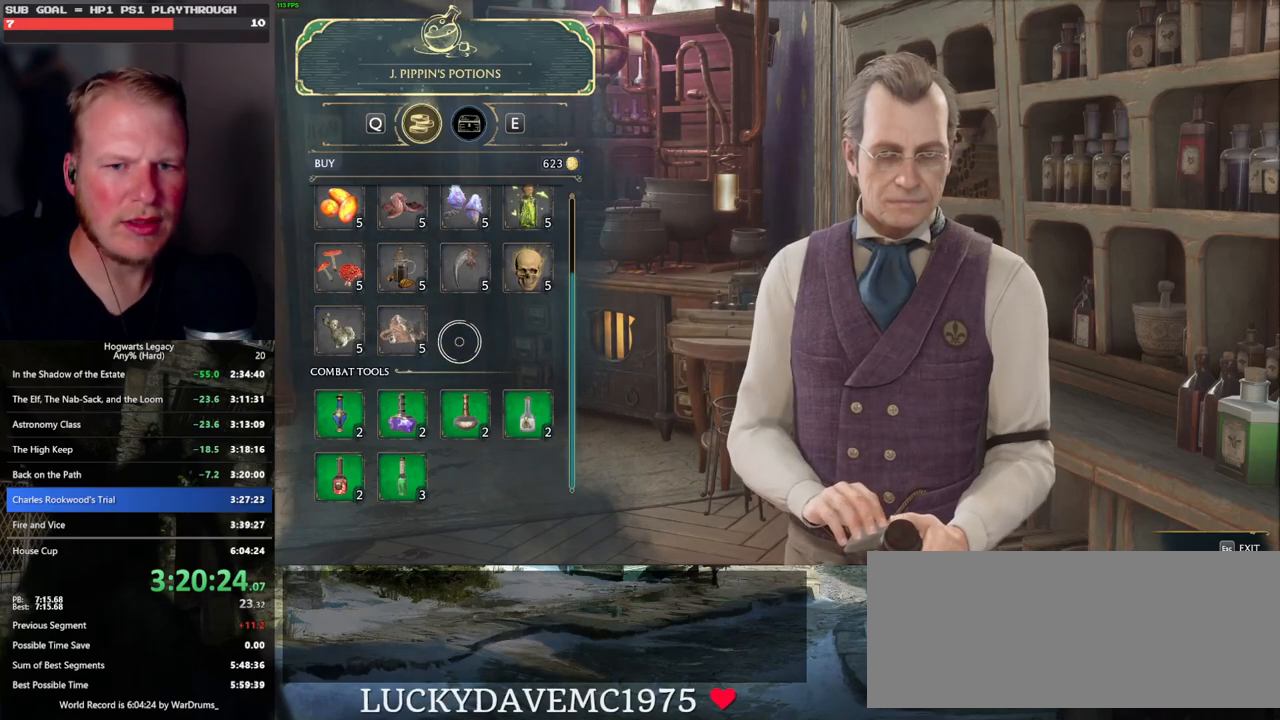
{"keys": ["e"], "mouse": [], "events": [[183, "mouse_wheel", "down"], [333, "mouse_wheel", "up"], [483, "e", "down"]]}
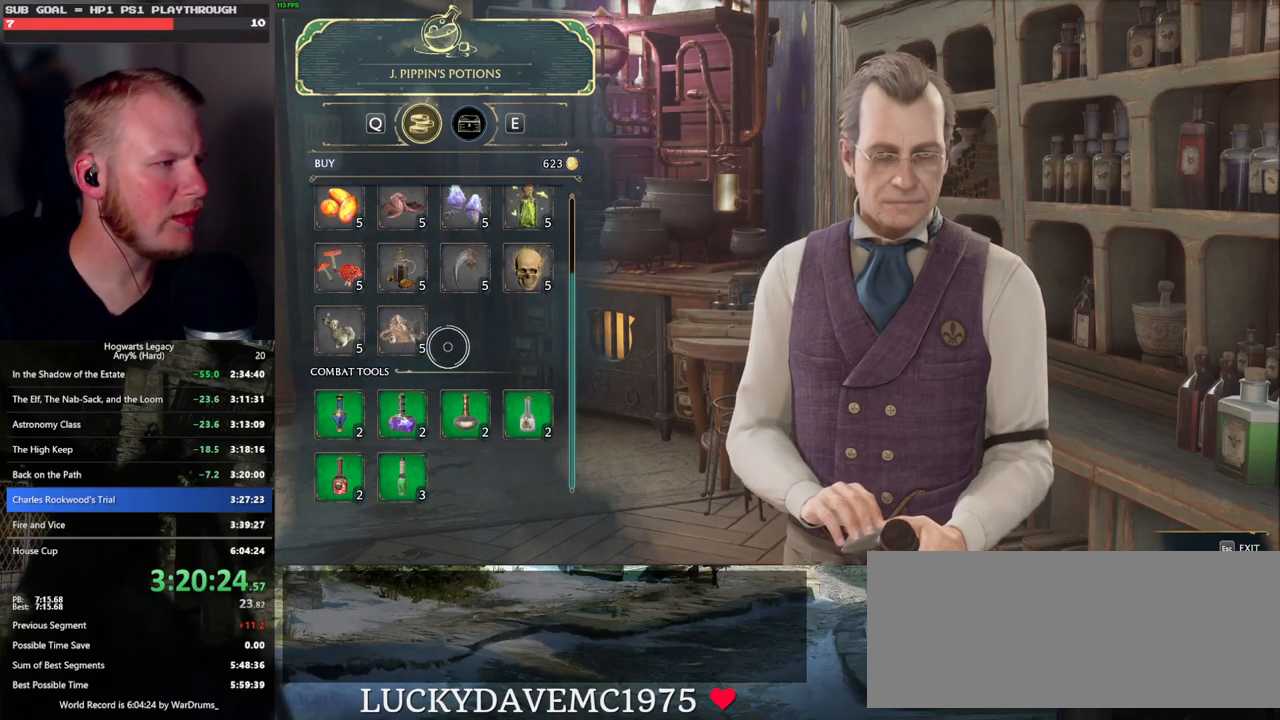
{"keys": [], "mouse": [], "events": [[67, "e", "up"]]}
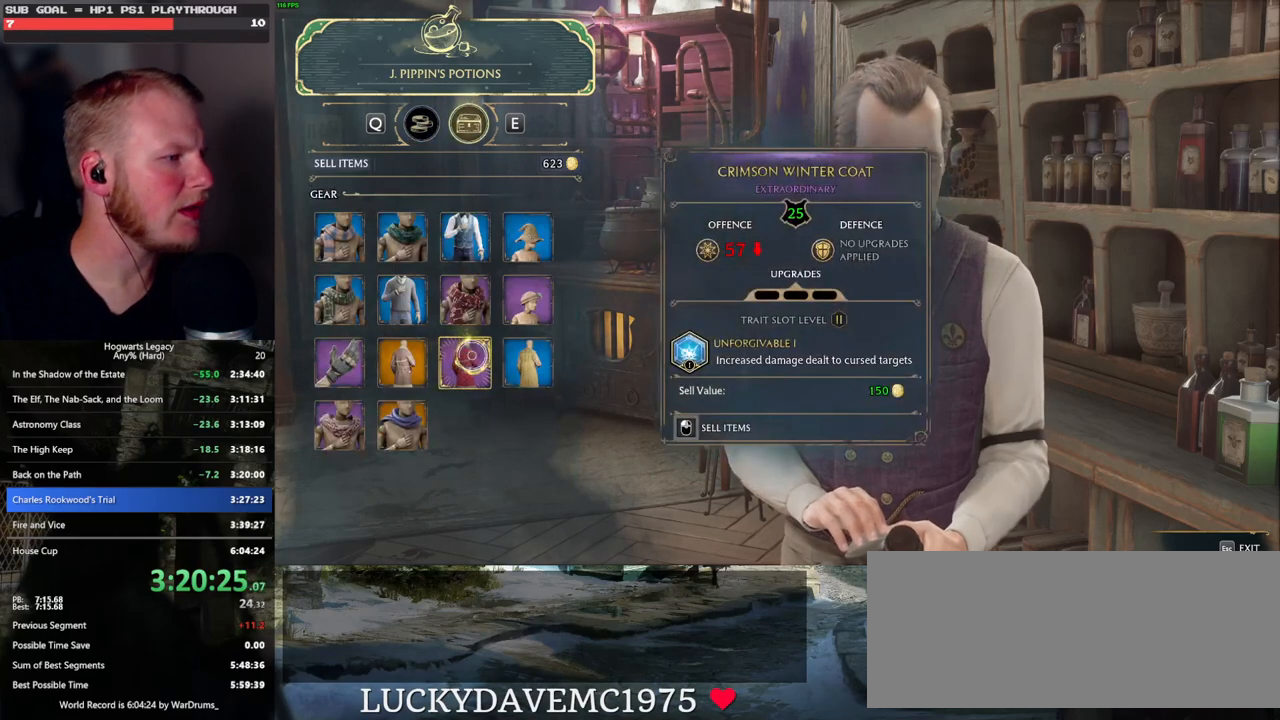
{"keys": [], "mouse": [], "events": []}
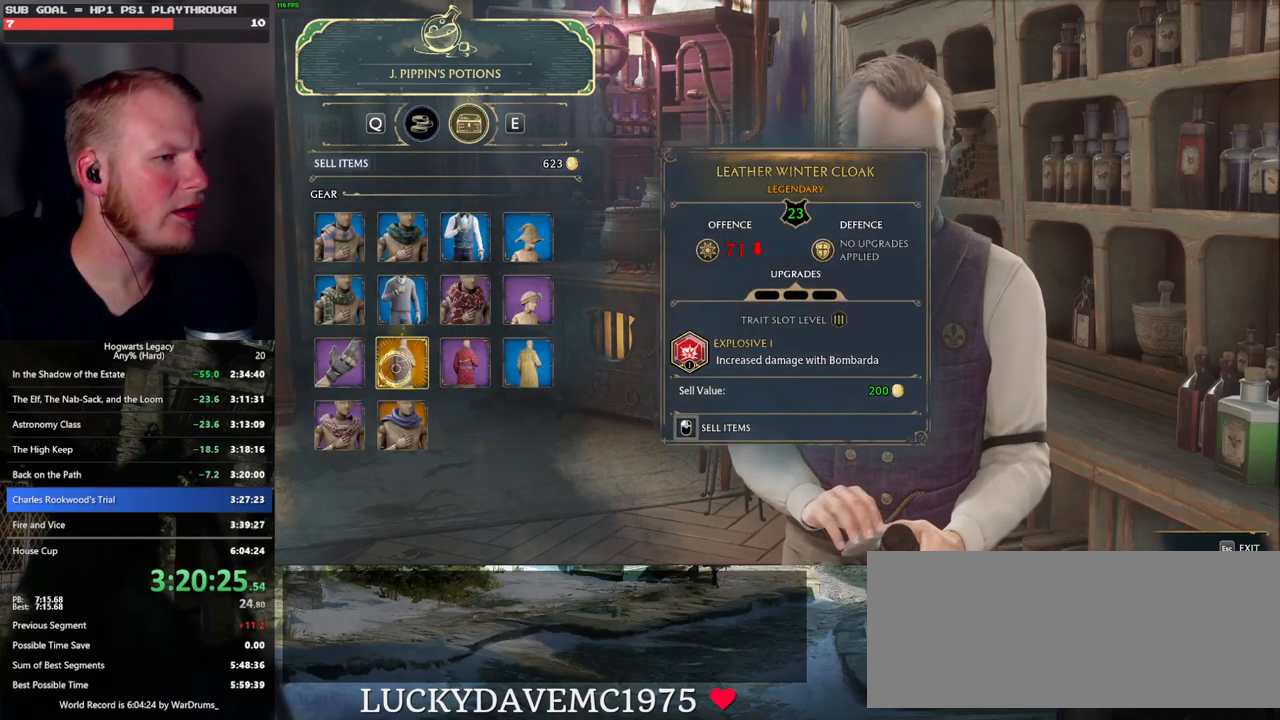
{"keys": [], "mouse": ["left"], "events": [[83, "mouse_left", "down"]]}
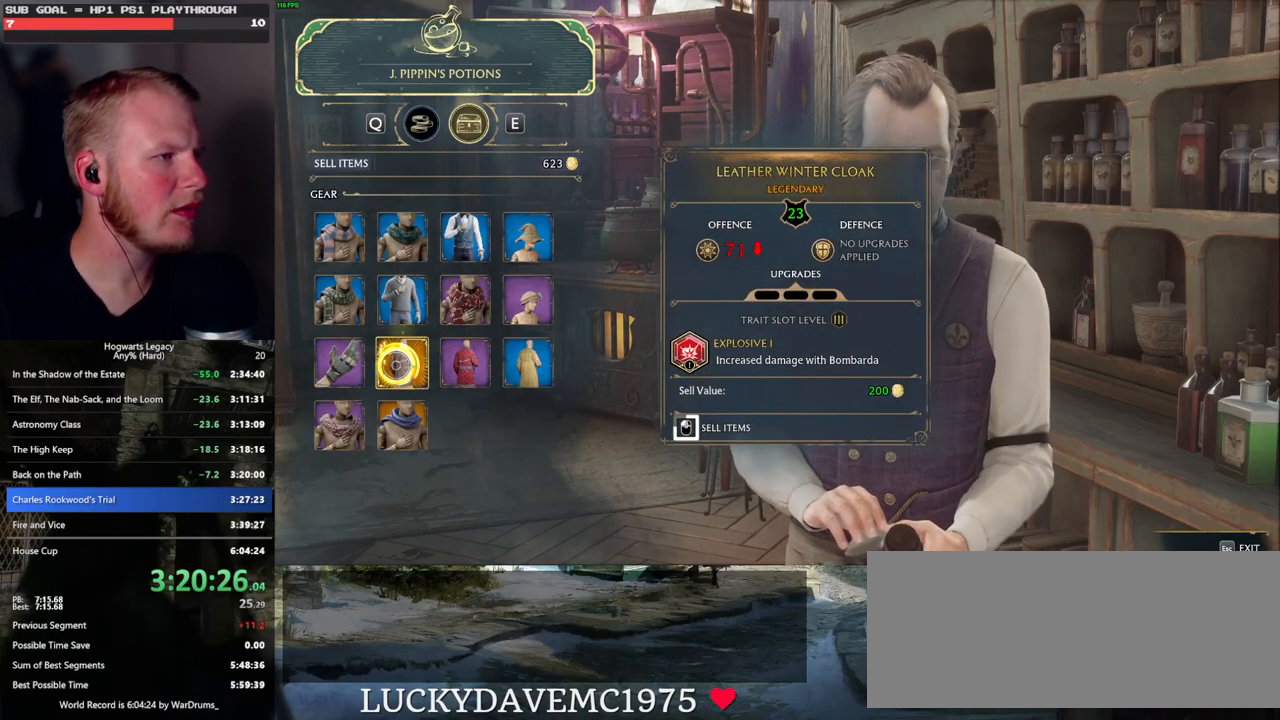
{"keys": [], "mouse": ["left"], "events": []}
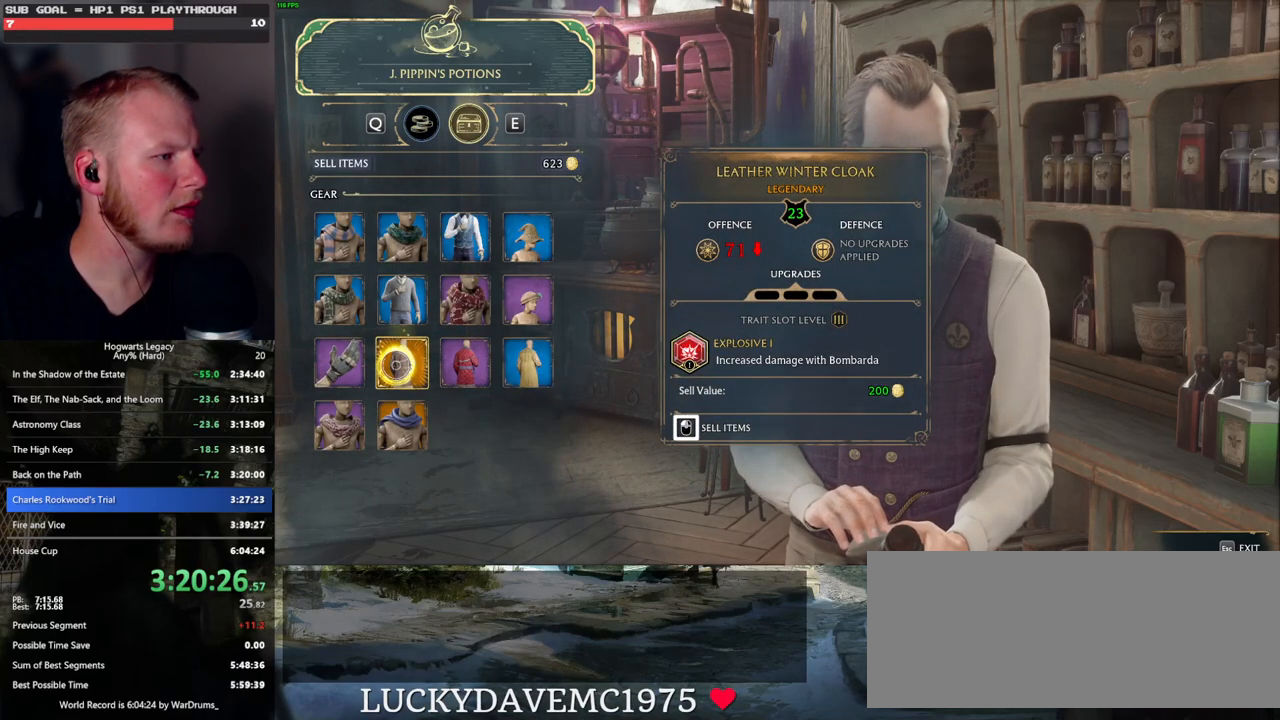
{"keys": [], "mouse": ["left"], "events": [[267, "mouse_left", "up"], [483, "mouse_left", "down"]]}